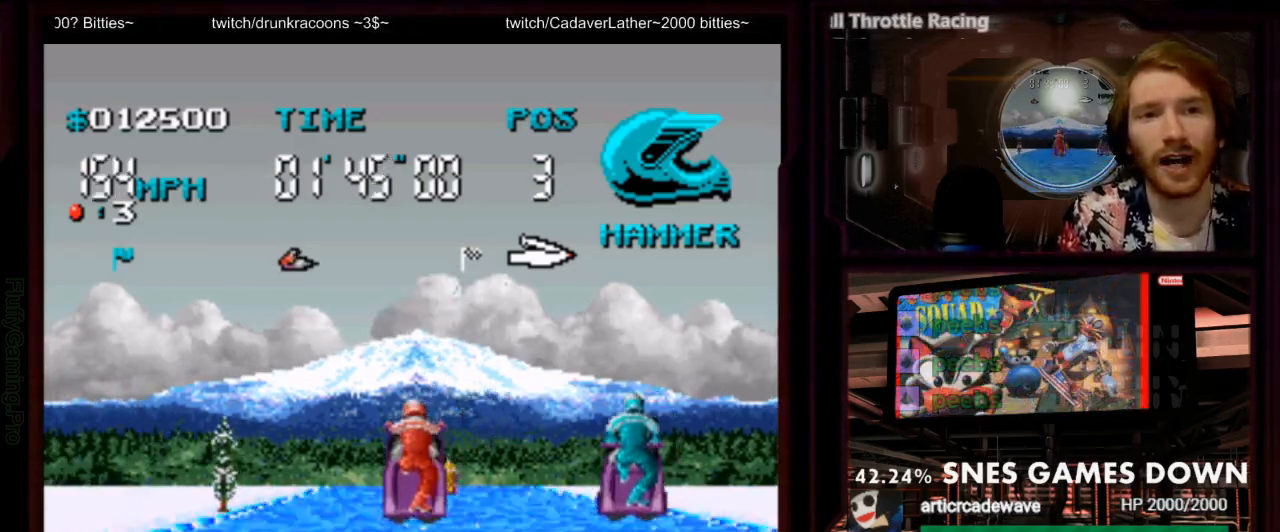
Gameplay with a controller (Nintendo layout); each line is a JSON object with the inputs held at the frame after it (dt_ms = milliseconds from this image to that frame). "events" lists button and stick changes between this image and that frame as [ms after this image, input, new state], when the widget could be followed in between. Not read: L3 R3 SELECT START.
{"dt_ms": 500, "buttons": ["A"], "events": [[267, "DPAD_RIGHT", "down"], [400, "DPAD_RIGHT", "up"]]}
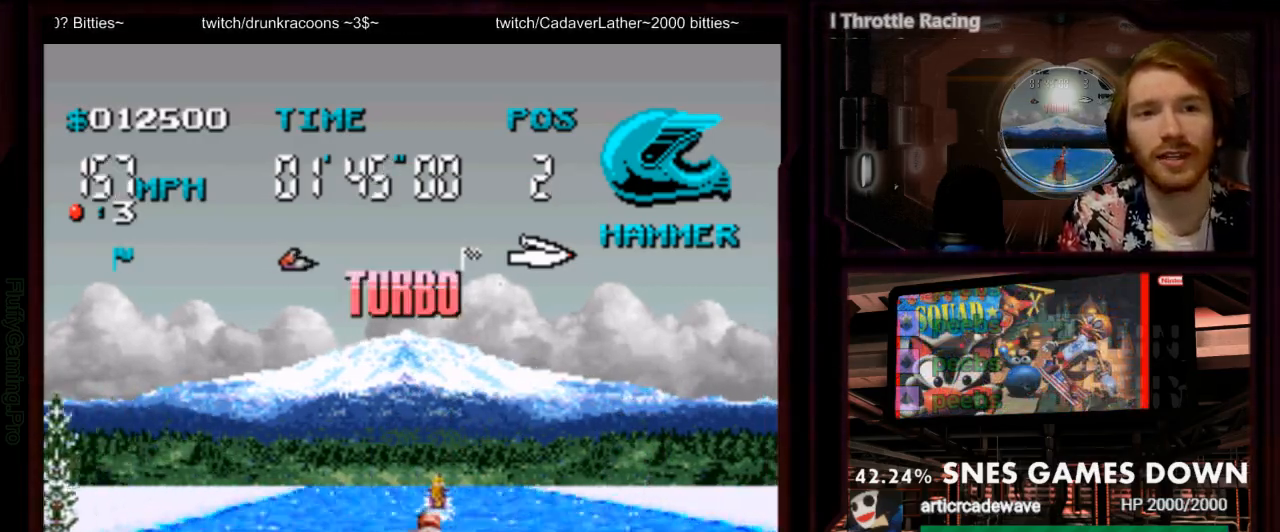
{"dt_ms": 500, "buttons": ["A"], "events": []}
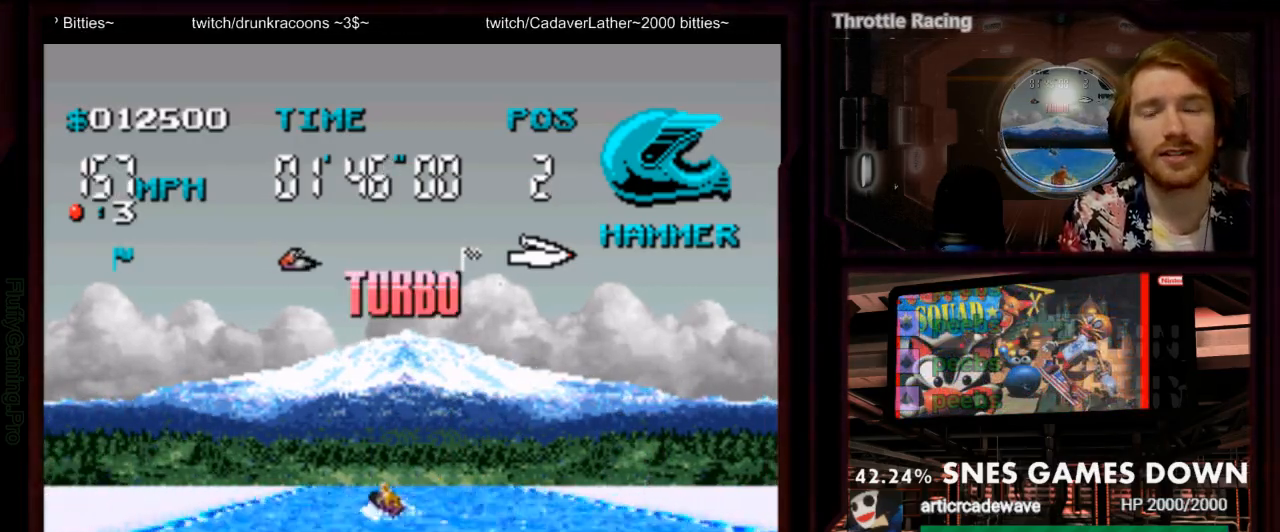
{"dt_ms": 500, "buttons": ["A"], "events": []}
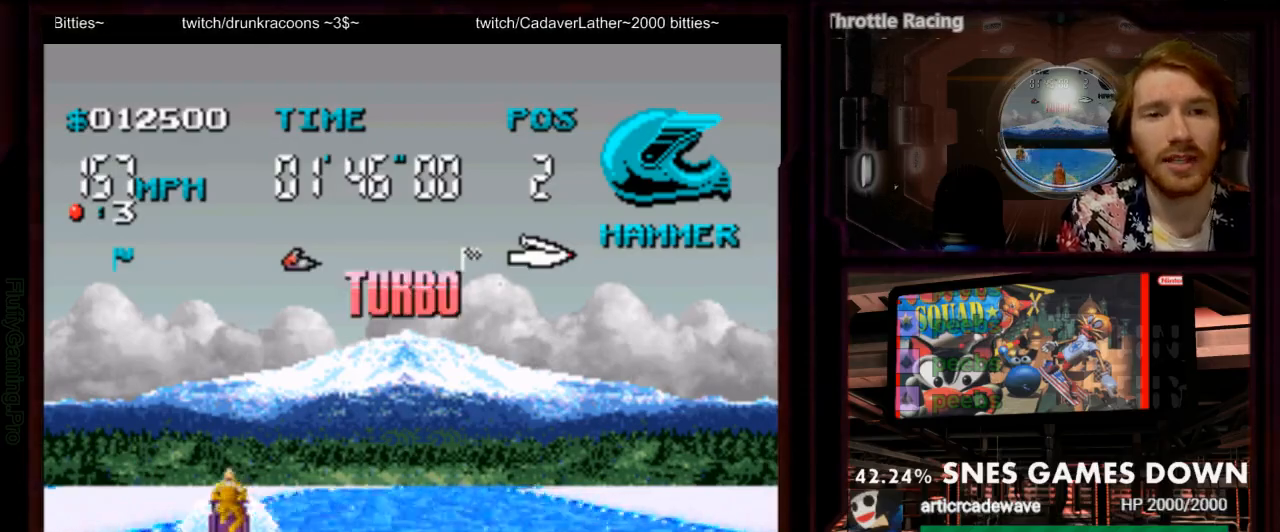
{"dt_ms": 500, "buttons": ["A", "DPAD_LEFT"], "events": [[483, "DPAD_LEFT", "down"]]}
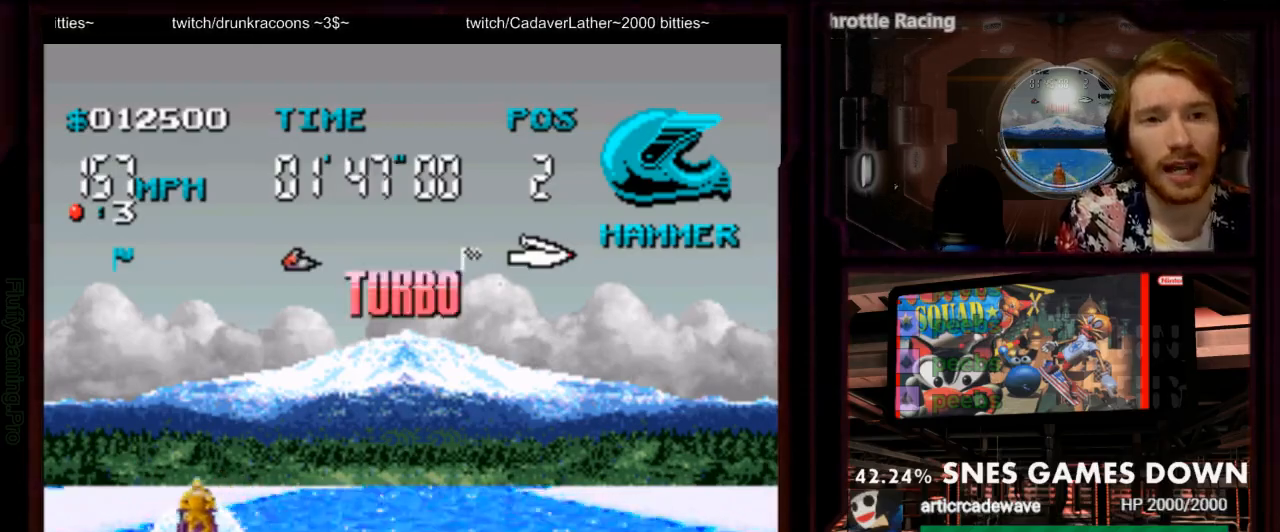
{"dt_ms": 1000, "buttons": ["A"]}
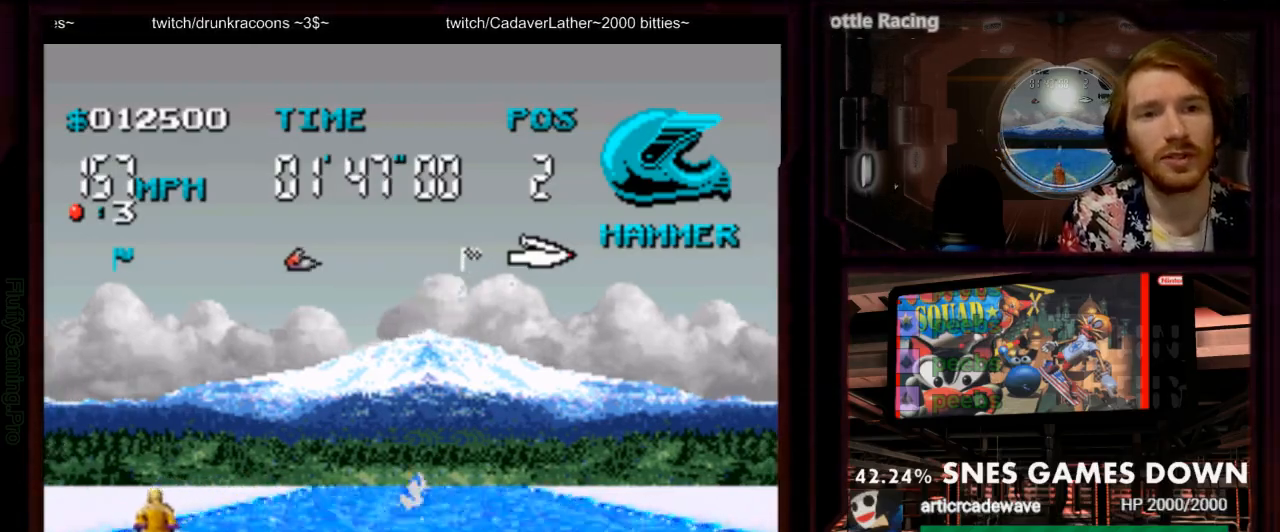
{"dt_ms": 500, "buttons": ["A", "DPAD_LEFT"], "events": [[267, "DPAD_LEFT", "down"], [317, "DPAD_LEFT", "up"], [417, "DPAD_LEFT", "down"]]}
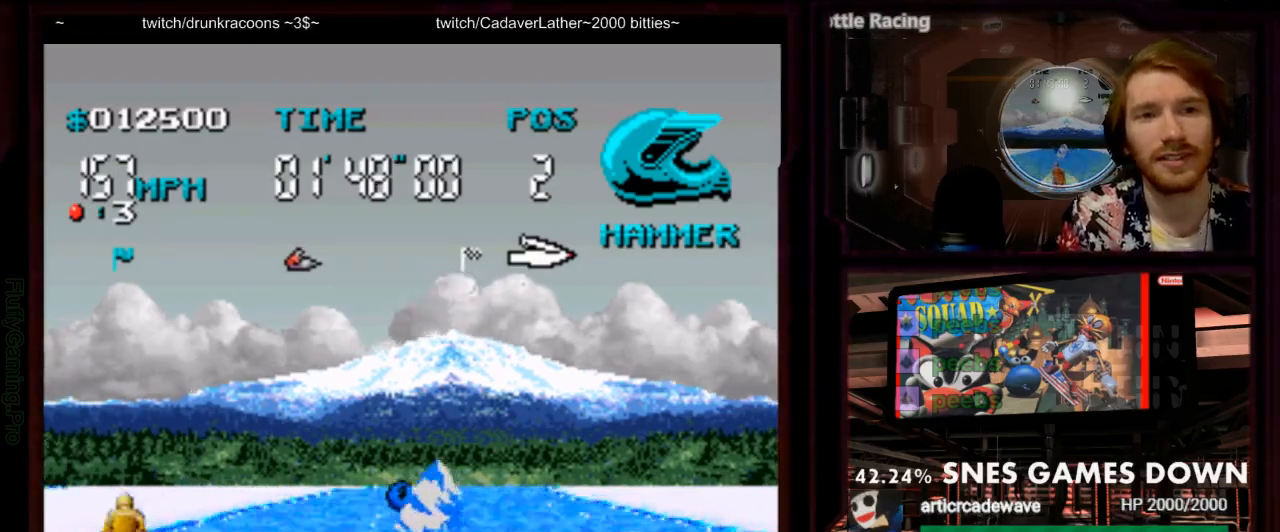
{"dt_ms": 500, "buttons": ["DPAD_RIGHT"], "events": [[17, "Y", "down"], [83, "DPAD_LEFT", "up"], [200, "Y", "up"], [217, "DPAD_RIGHT", "down"], [250, "B", "down"], [317, "B", "up"], [417, "A", "up"]]}
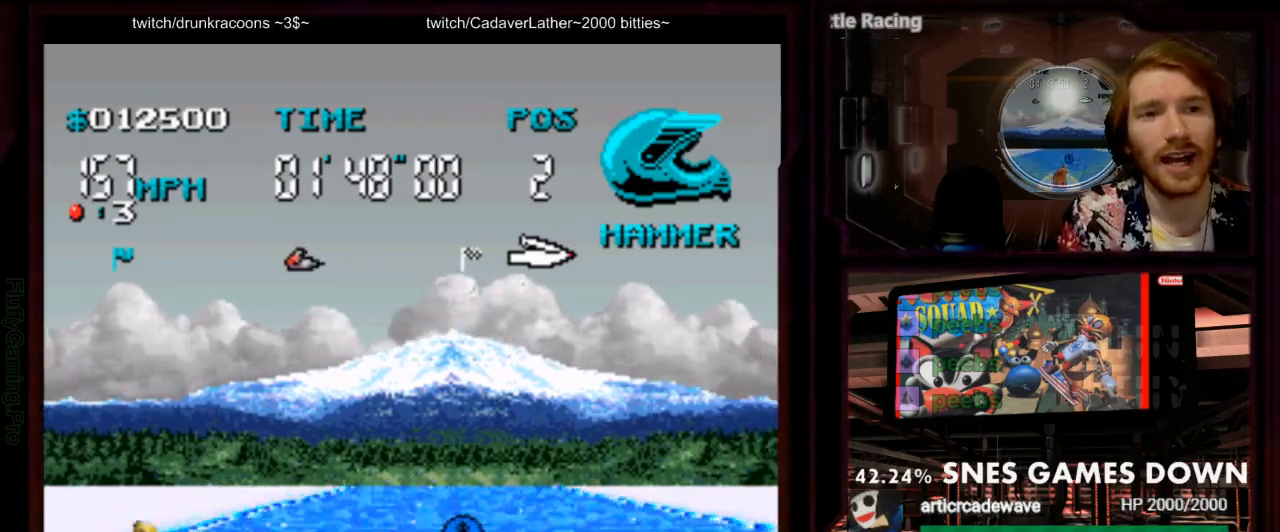
{"dt_ms": 500, "buttons": ["A", "DPAD_LEFT"], "events": [[67, "A", "down"], [133, "DPAD_RIGHT", "up"], [267, "DPAD_LEFT", "down"]]}
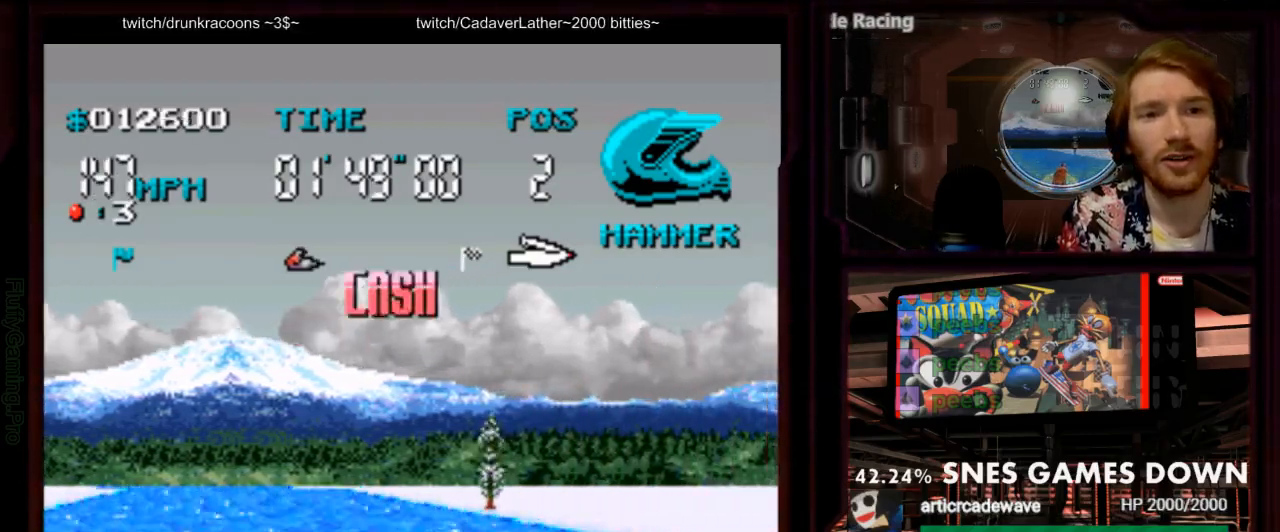
{"dt_ms": 500, "buttons": ["A"], "events": [[233, "DPAD_LEFT", "up"]]}
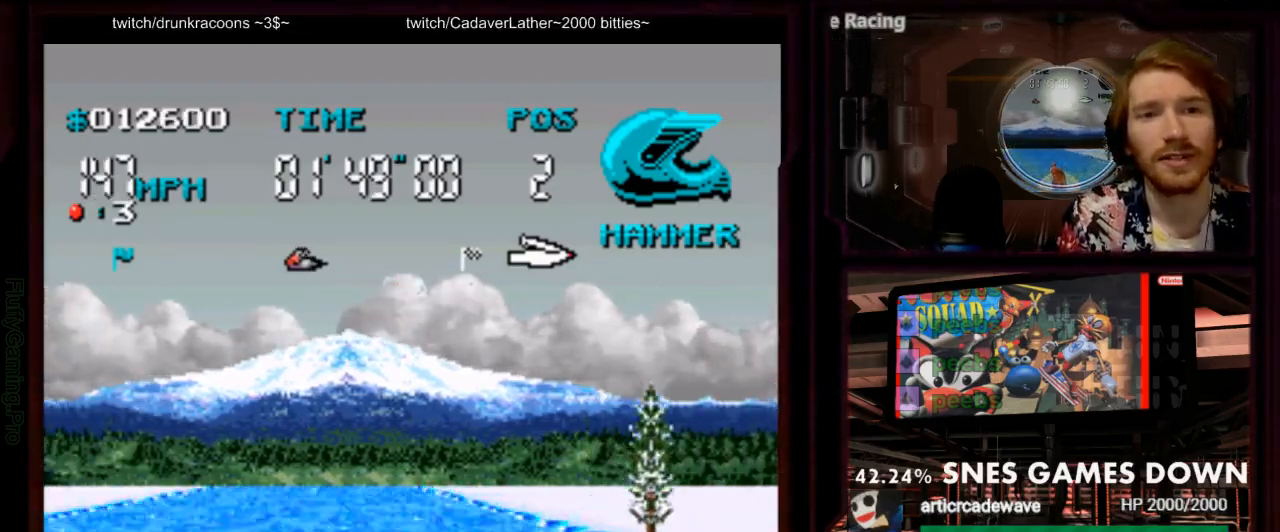
{"dt_ms": 500, "buttons": ["A"], "events": [[183, "DPAD_LEFT", "down"], [350, "DPAD_LEFT", "up"]]}
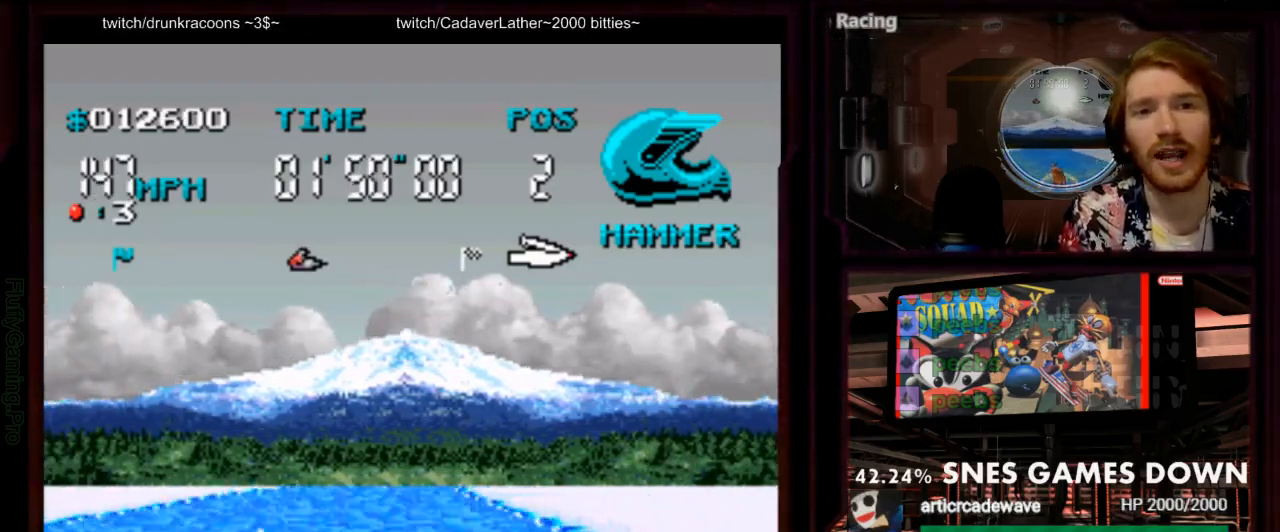
{"dt_ms": 500, "buttons": ["A", "DPAD_LEFT"], "events": [[500, "DPAD_LEFT", "down"]]}
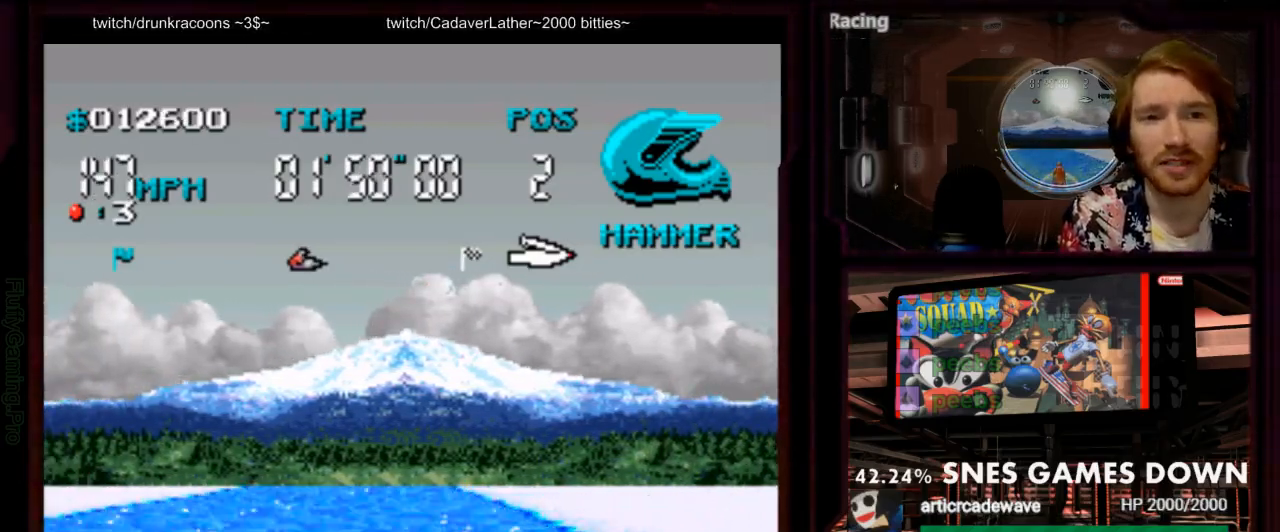
{"dt_ms": 500, "buttons": ["A"], "events": [[100, "DPAD_LEFT", "up"]]}